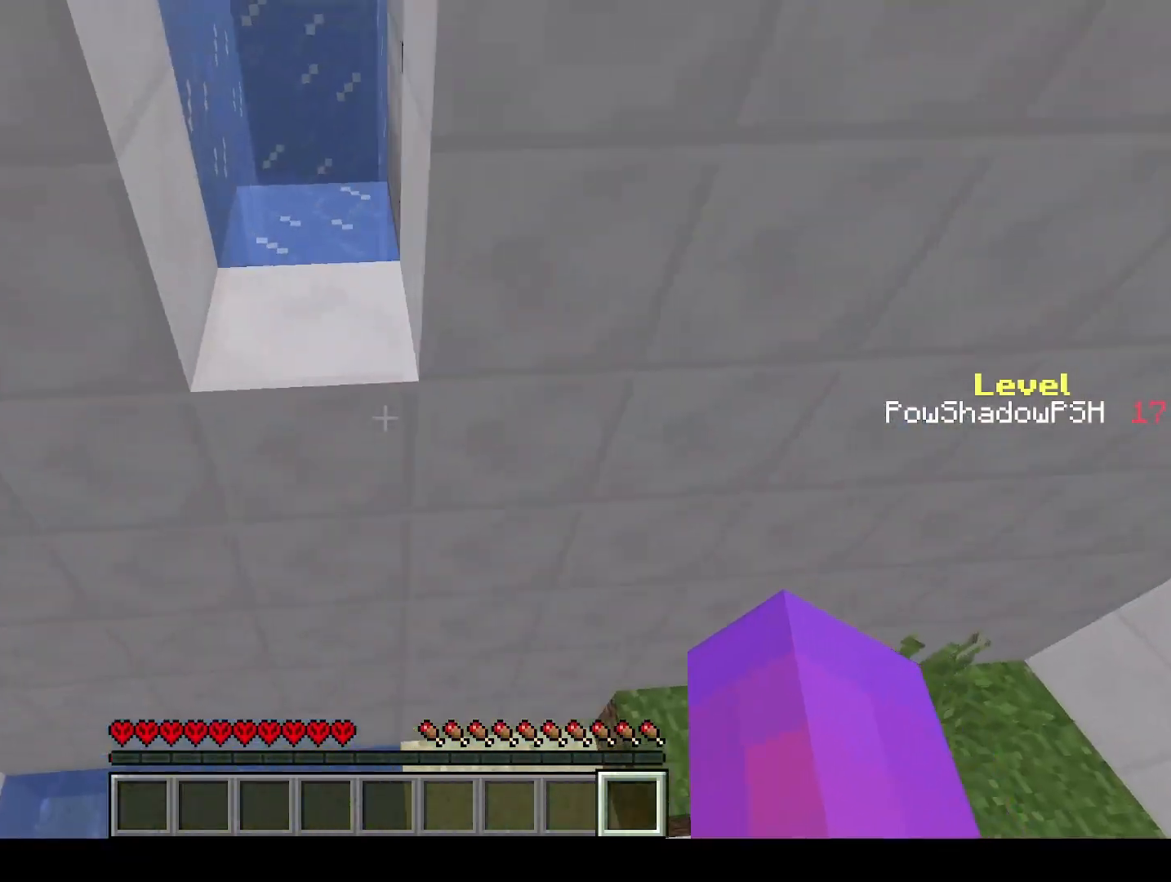
Gameplay with keyboard; each line is a JSON object with the keys held at the frame after it. "events" lists presses ("down") and releases ("up") of "a", "ctrl", "d", "e", "q", "s", "shift", "space" and "w" between this image and that frame as [ms after this image, input, new state], when the widget could be followed in between. No other keys are recorded. Mouse input is not recorded.
{"keys": ["q", "w"], "events": [[500, "space", "up"]]}
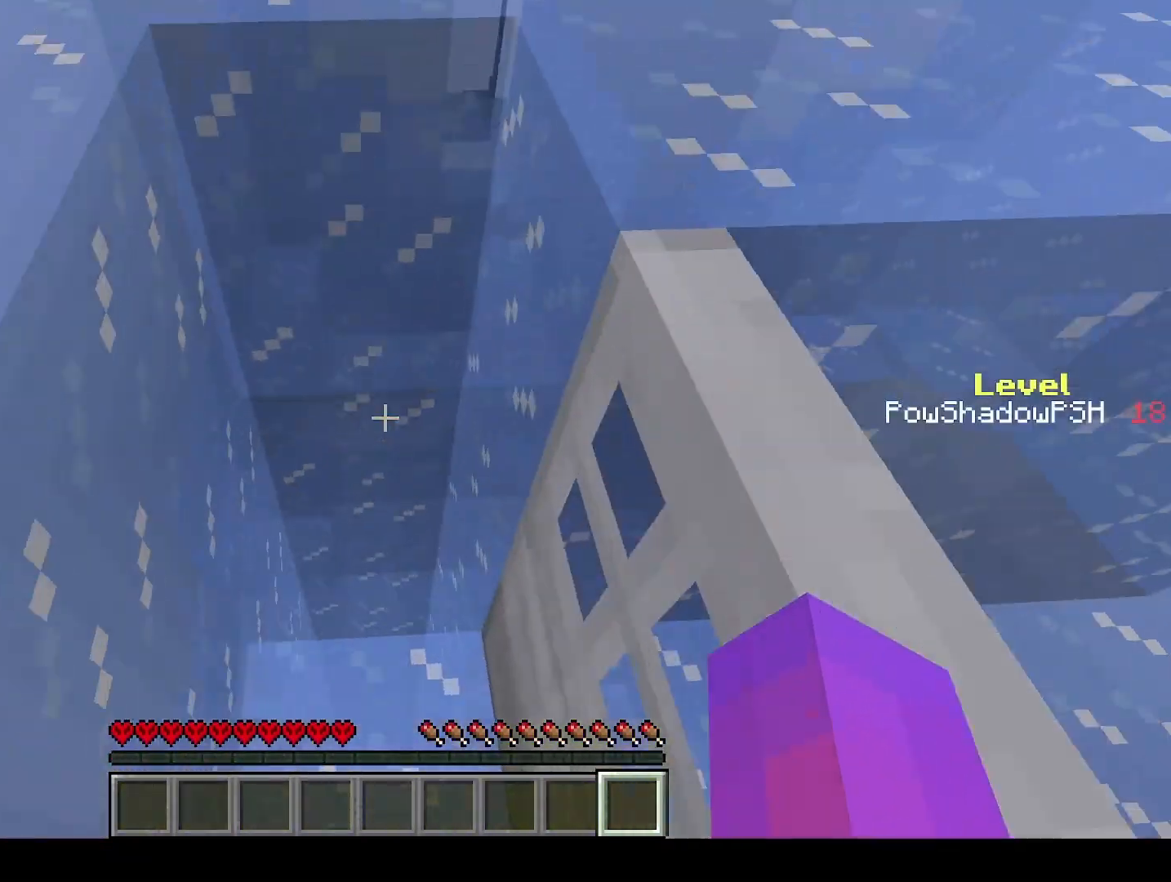
{"keys": ["q", "w"], "events": []}
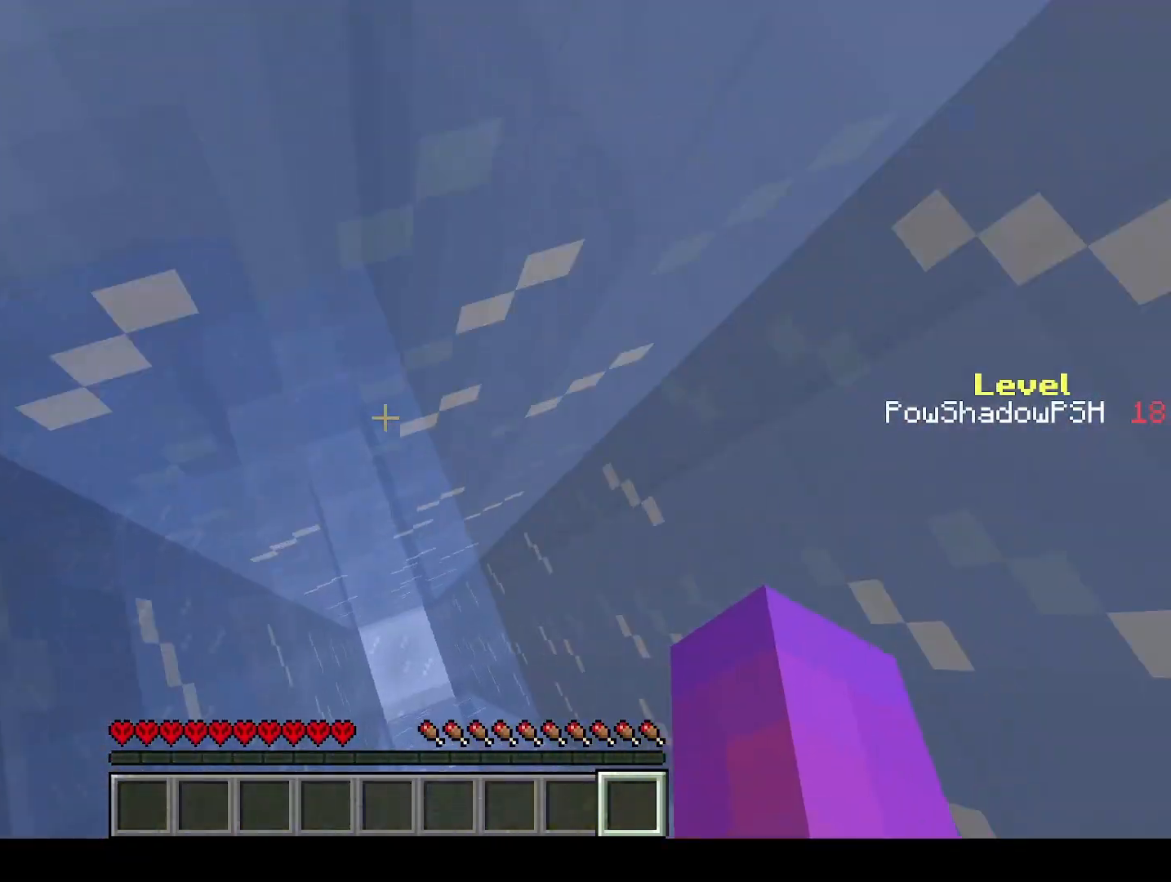
{"keys": ["q", "w"], "events": [[400, "space", "down"], [467, "space", "up"]]}
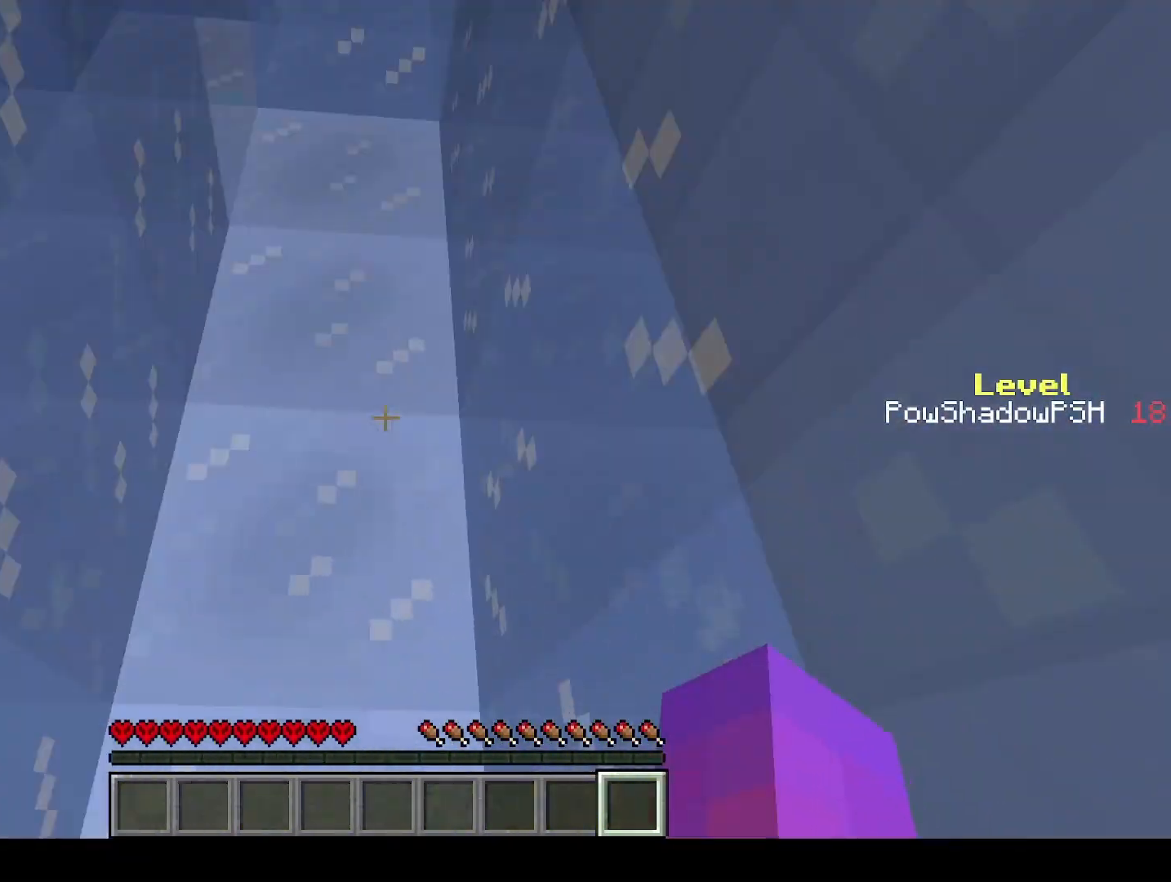
{"keys": ["q", "w"], "events": [[67, "space", "down"], [133, "space", "up"], [200, "space", "down"], [267, "space", "up"], [367, "space", "down"], [433, "space", "up"]]}
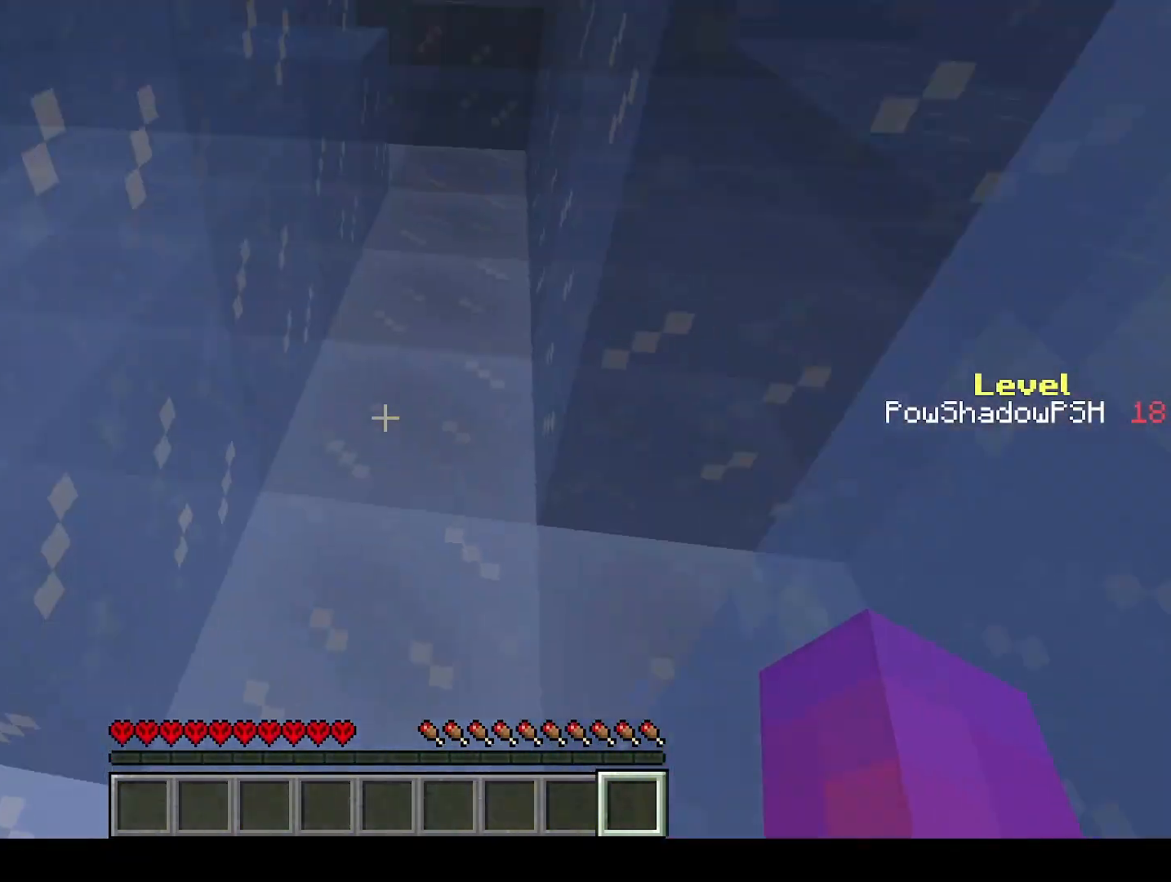
{"keys": ["q", "space", "w"], "events": [[33, "space", "down"], [100, "space", "up"], [200, "space", "down"], [267, "space", "up"], [367, "space", "down"], [433, "space", "up"], [500, "space", "down"]]}
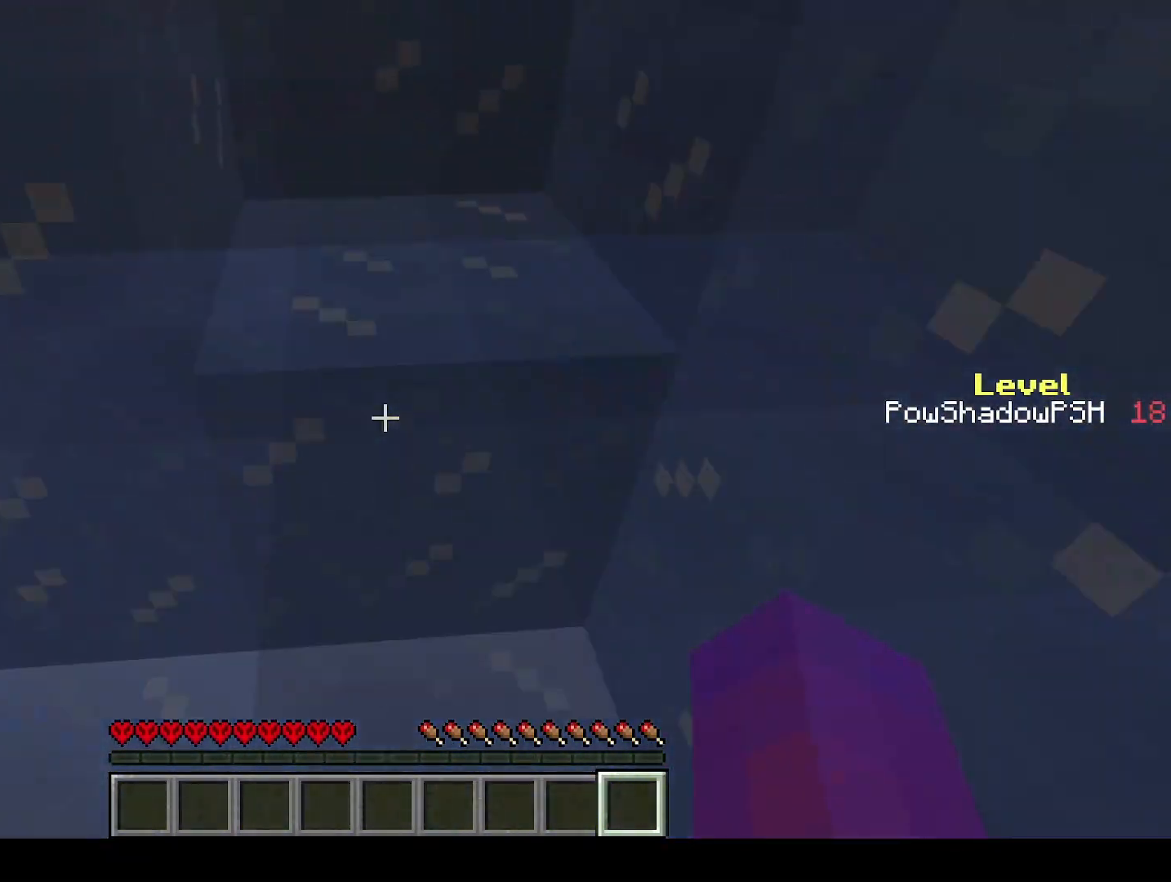
{"keys": ["q", "space", "w"], "events": [[100, "space", "up"], [167, "space", "down"], [300, "space", "up"], [433, "space", "down"]]}
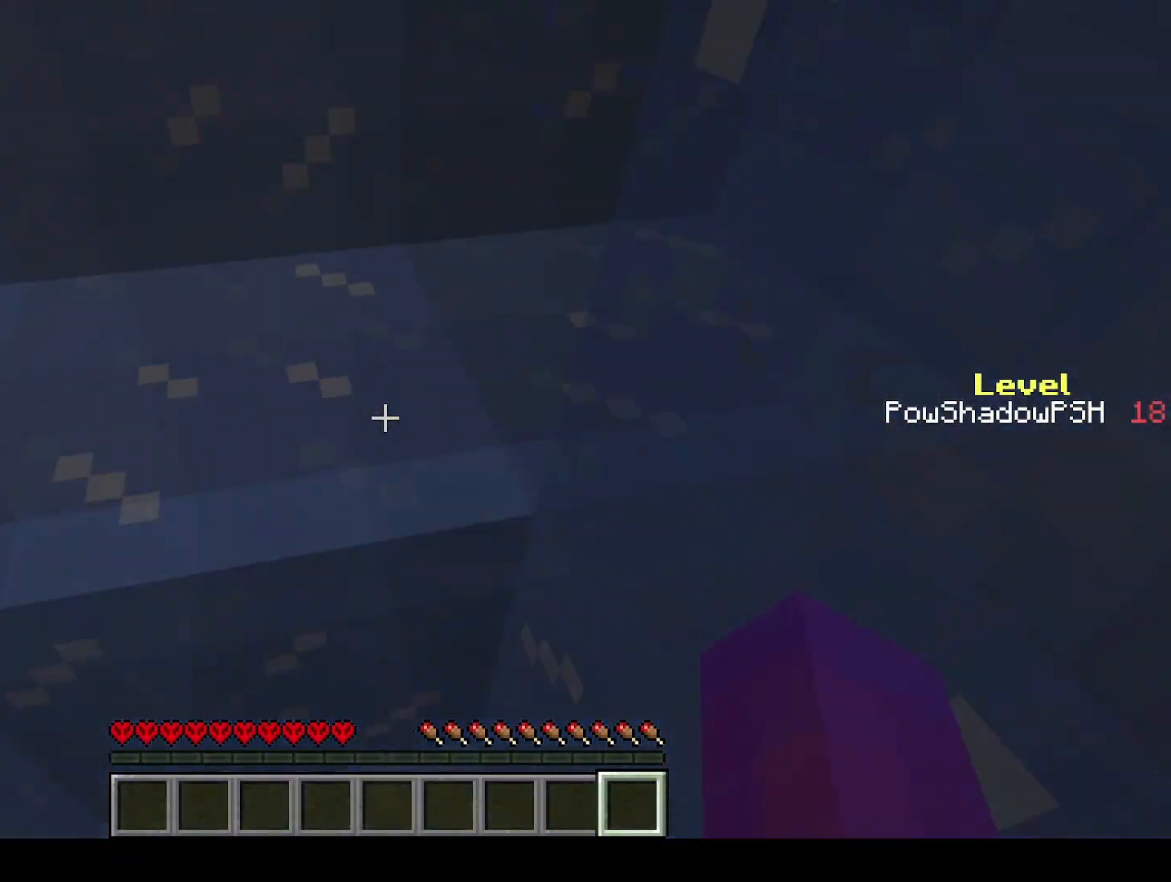
{"keys": ["q", "w"], "events": [[133, "space", "up"]]}
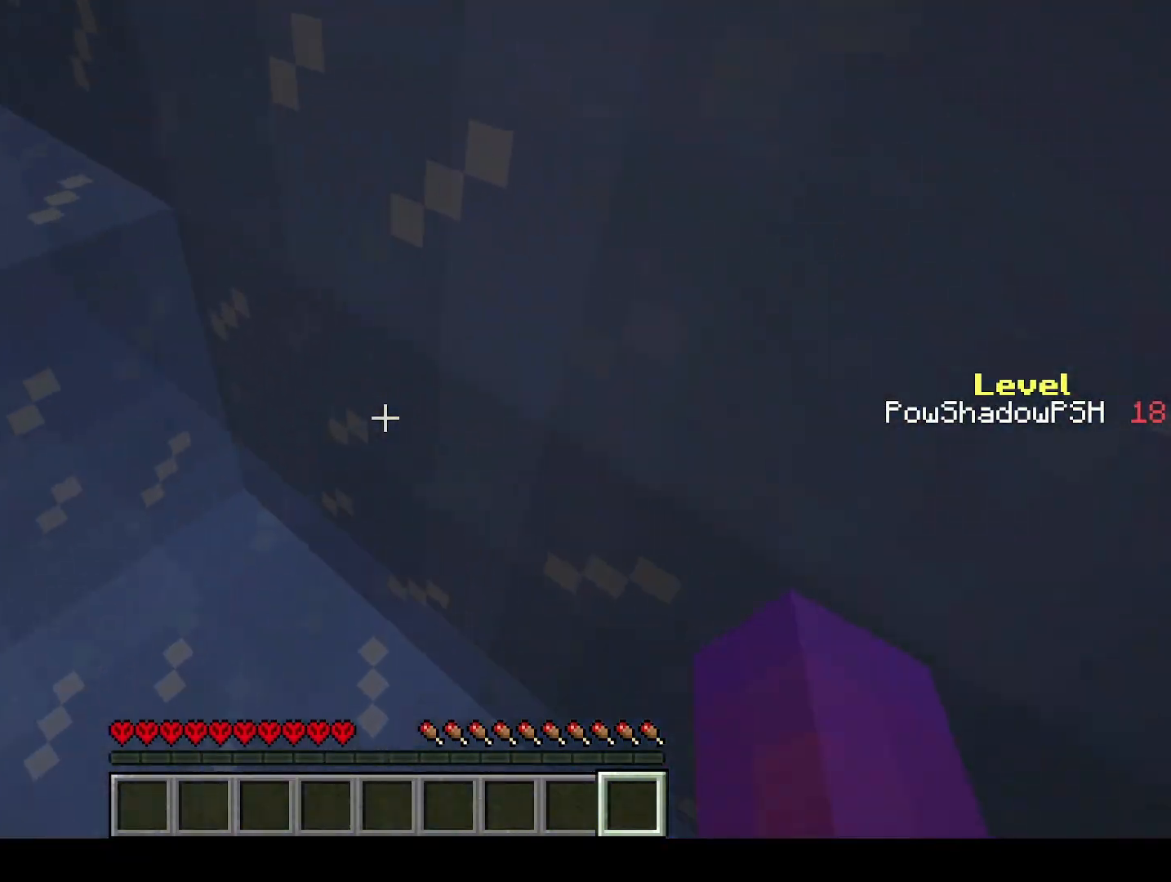
{"keys": ["q", "space", "w"], "events": [[133, "space", "down"], [233, "space", "up"], [300, "space", "down"], [400, "space", "up"], [467, "space", "down"]]}
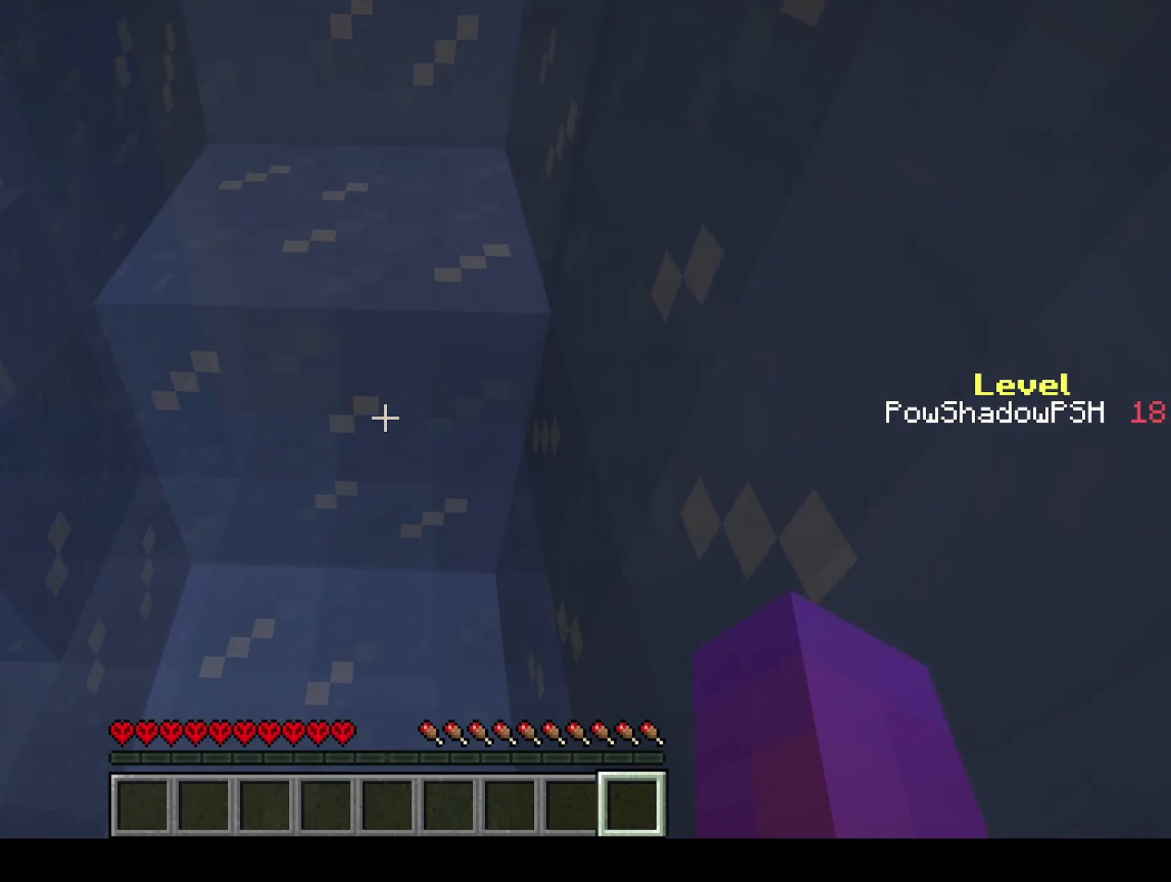
{"keys": ["q", "space", "w"], "events": [[67, "space", "up"], [133, "space", "down"], [200, "space", "up"], [300, "space", "down"], [400, "space", "up"], [467, "space", "down"]]}
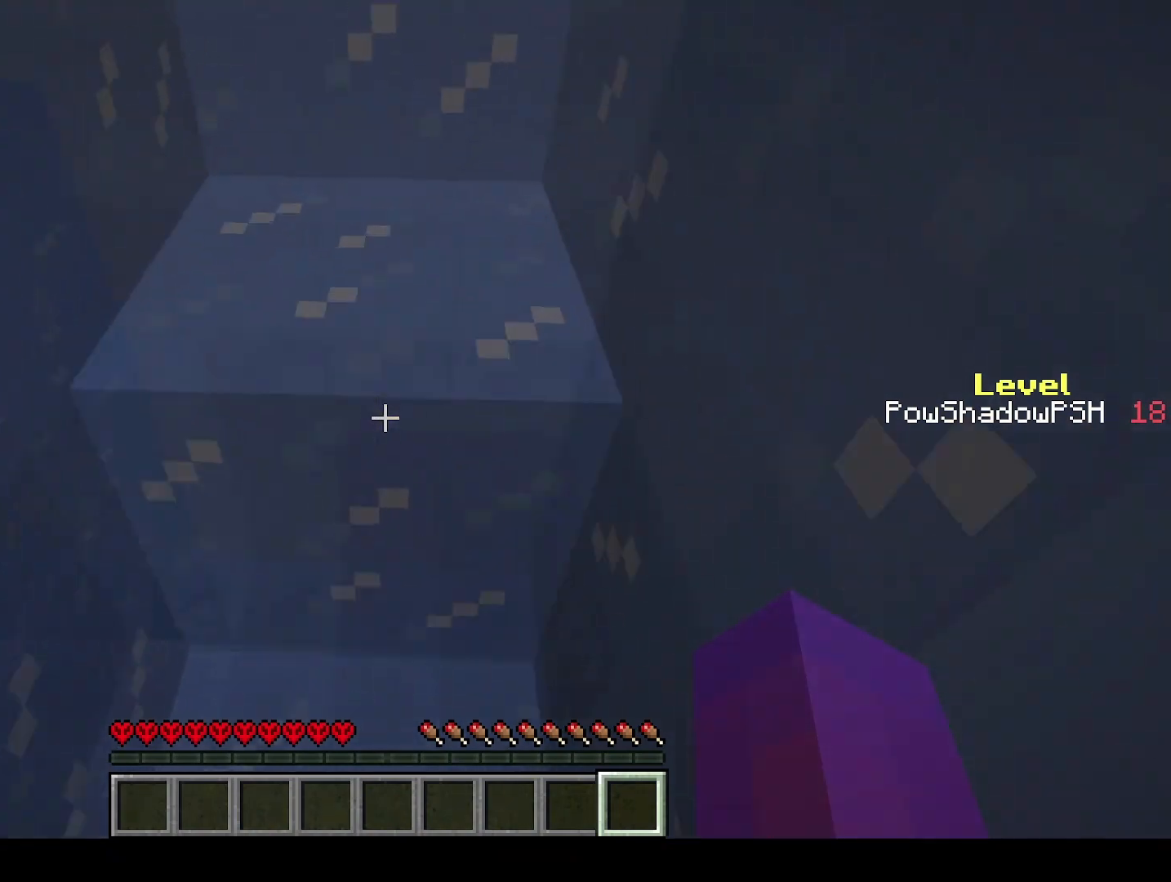
{"keys": ["q", "w"], "events": [[67, "space", "up"], [167, "space", "down"], [233, "space", "up"], [300, "space", "down"], [400, "space", "up"]]}
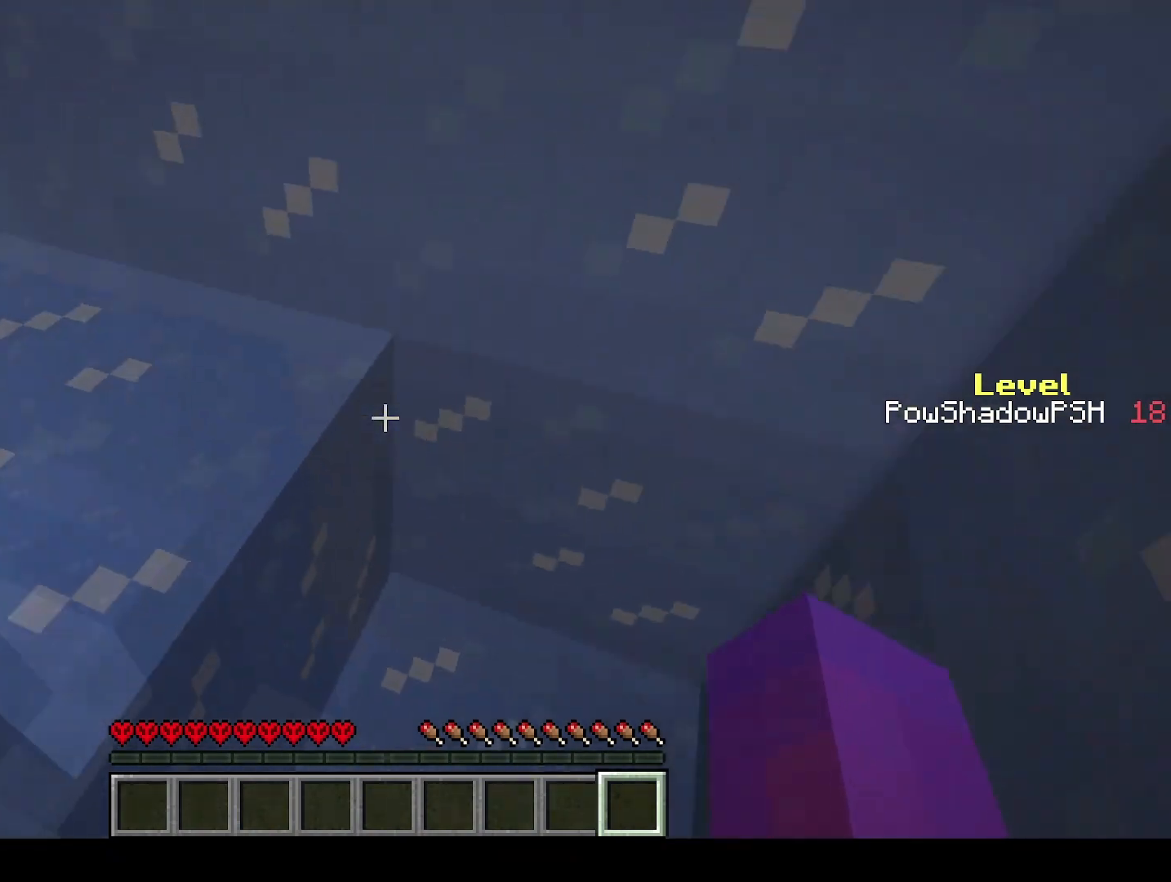
{"keys": ["q", "space", "w"], "events": [[67, "space", "down"], [367, "space", "up"], [467, "space", "down"]]}
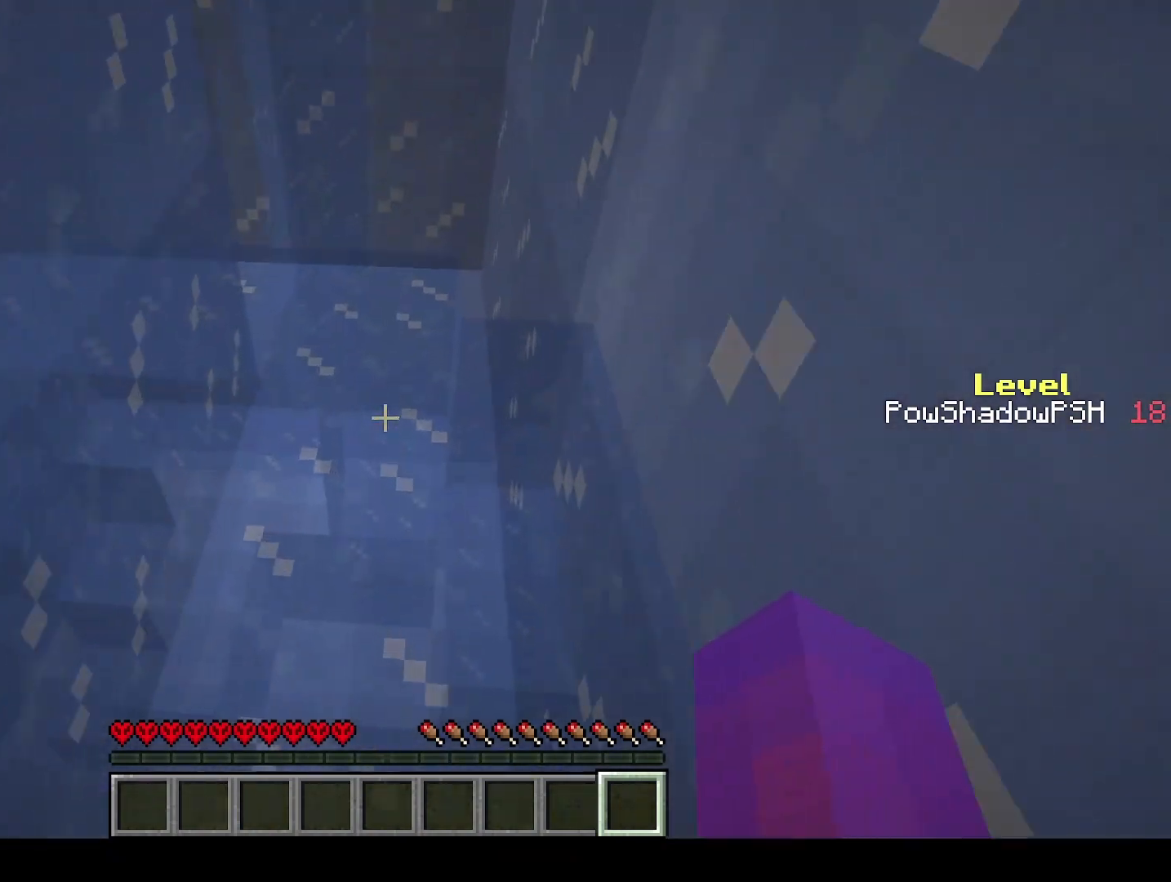
{"keys": ["q", "space", "w"], "events": [[300, "space", "up"], [467, "space", "down"]]}
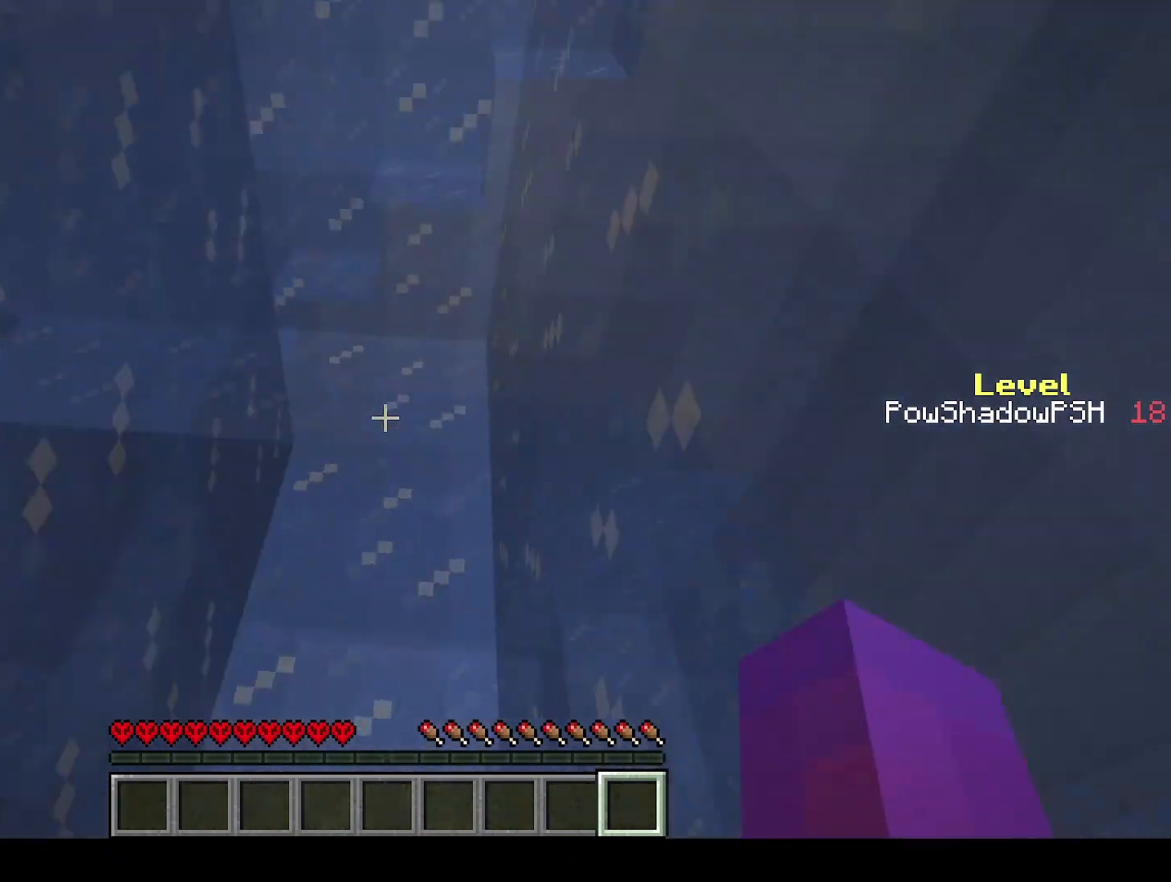
{"keys": ["q", "w"], "events": [[367, "space", "up"]]}
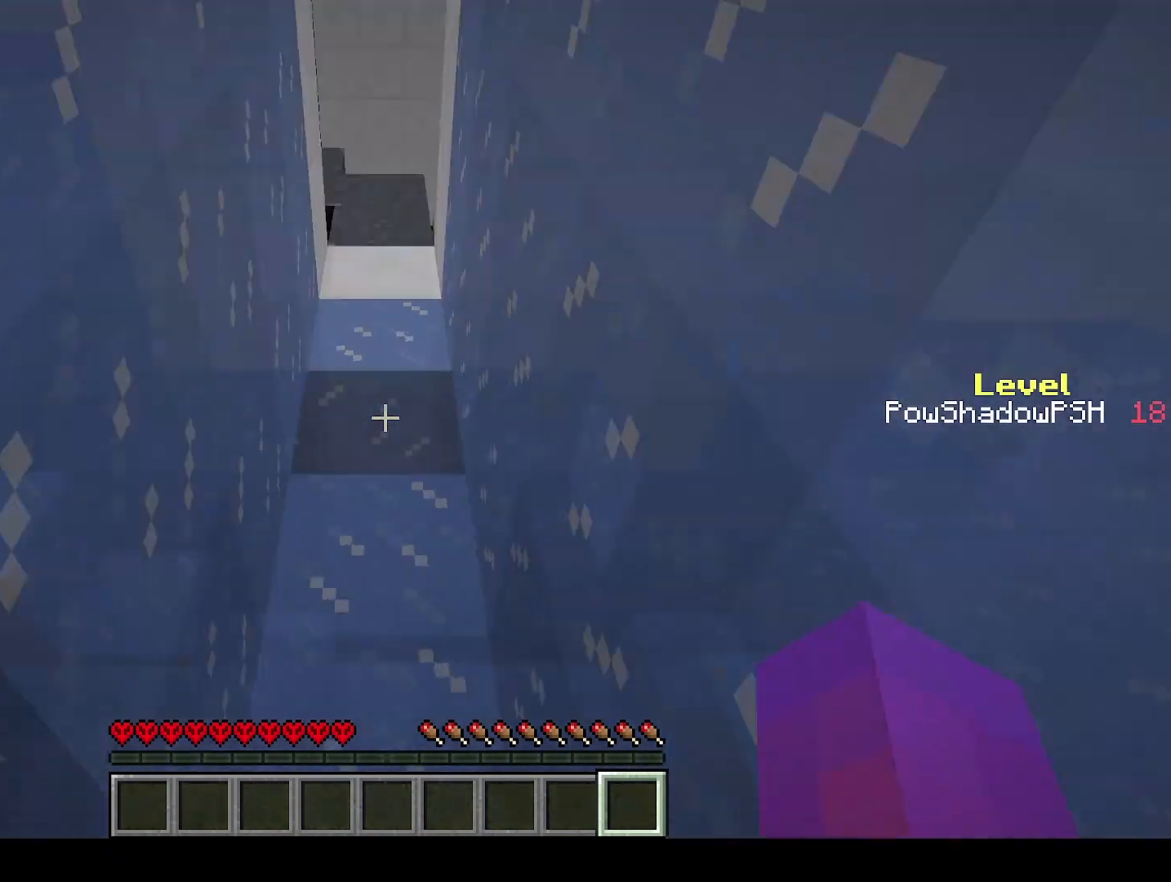
{"keys": ["q", "space", "w"], "events": [[467, "space", "down"]]}
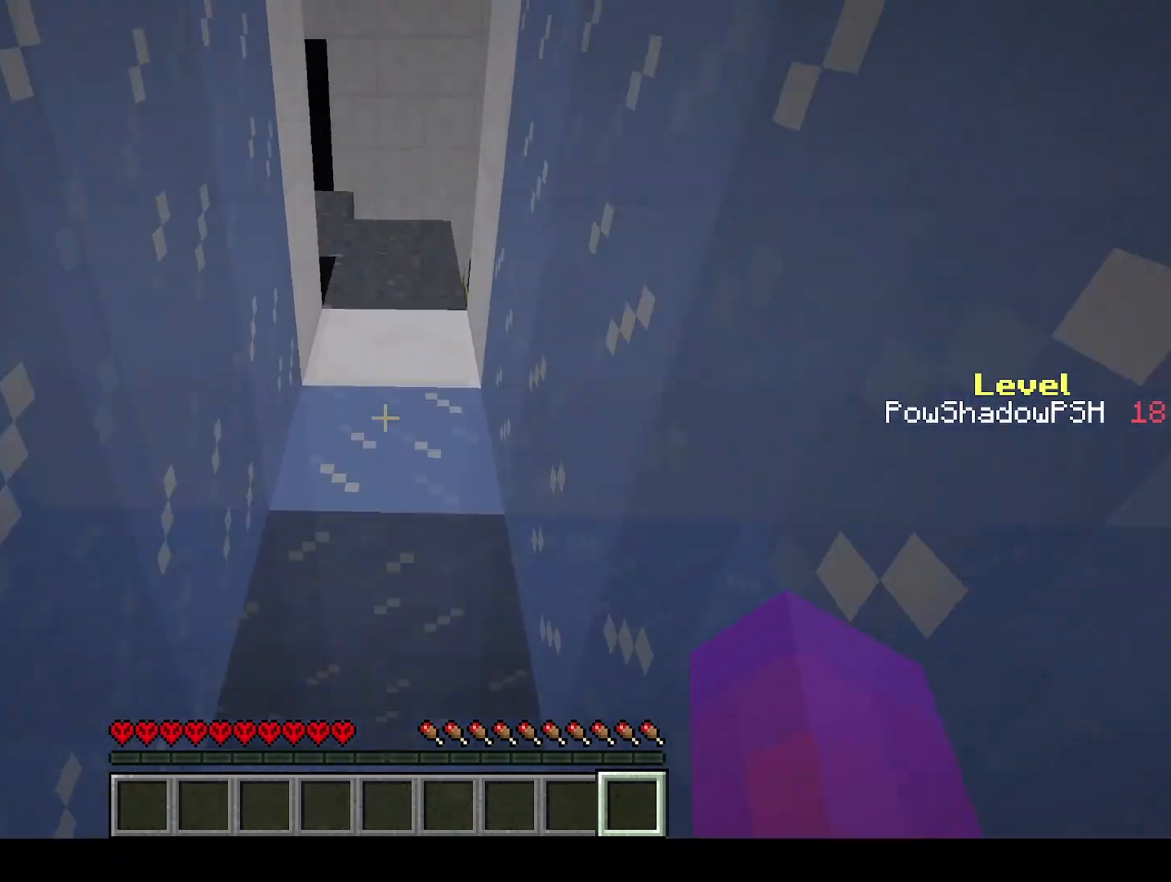
{"keys": ["q", "w"], "events": [[200, "space", "up"]]}
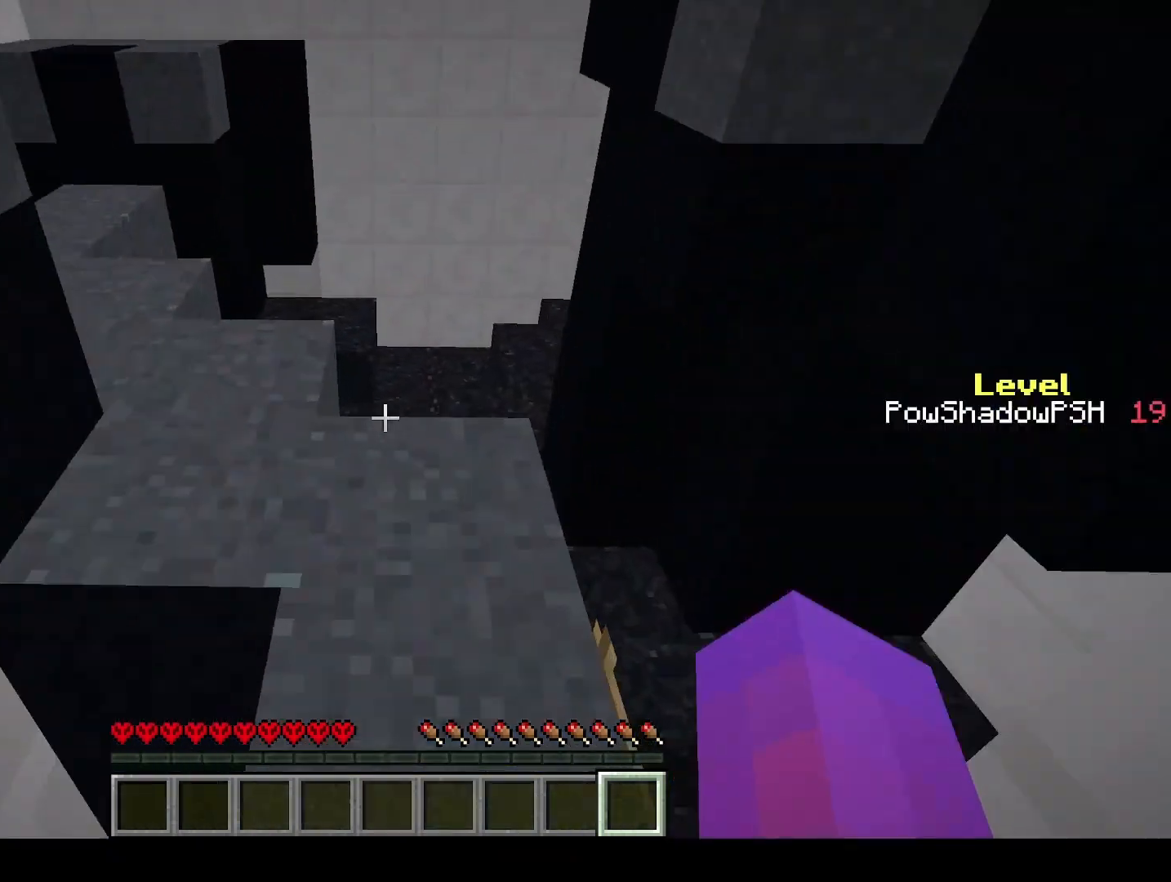
{"keys": ["q", "space", "w"], "events": [[467, "space", "down"]]}
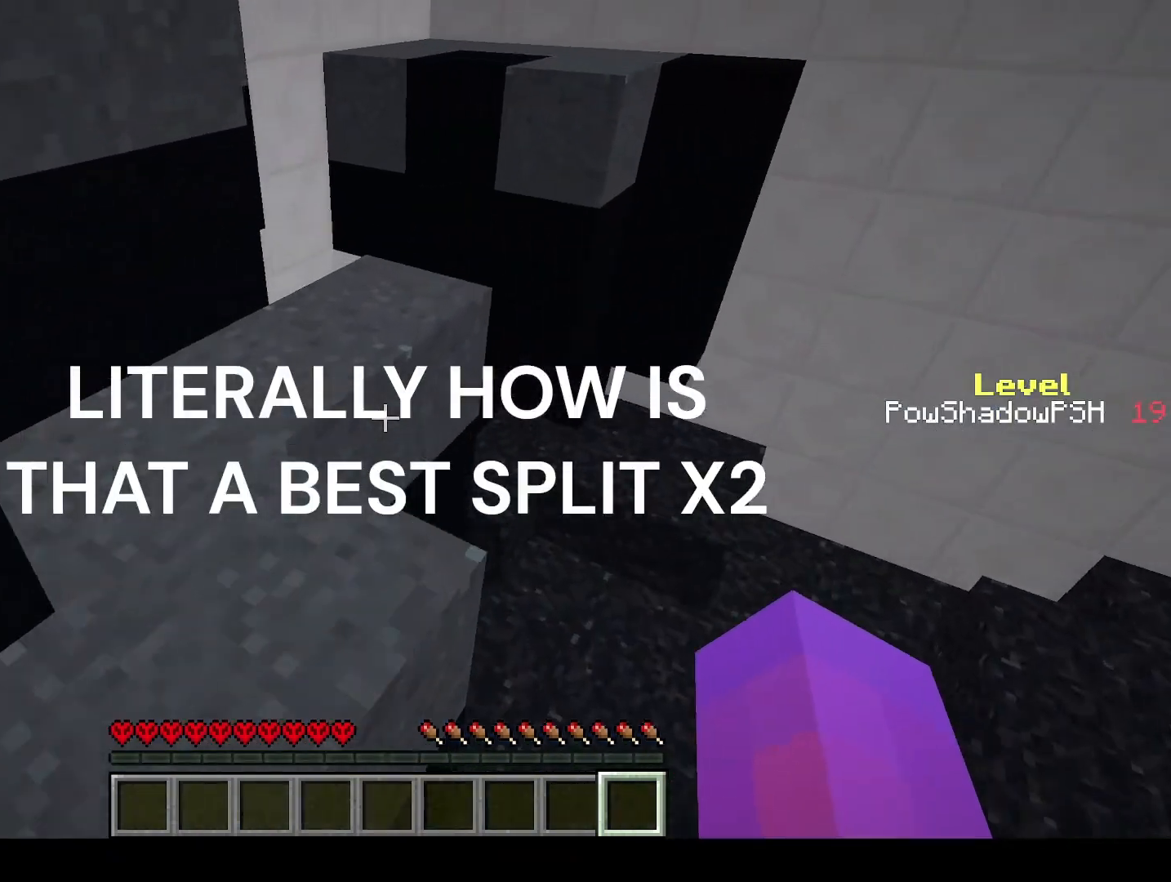
{"keys": ["q", "space", "w"], "events": [[167, "space", "up"], [400, "space", "down"]]}
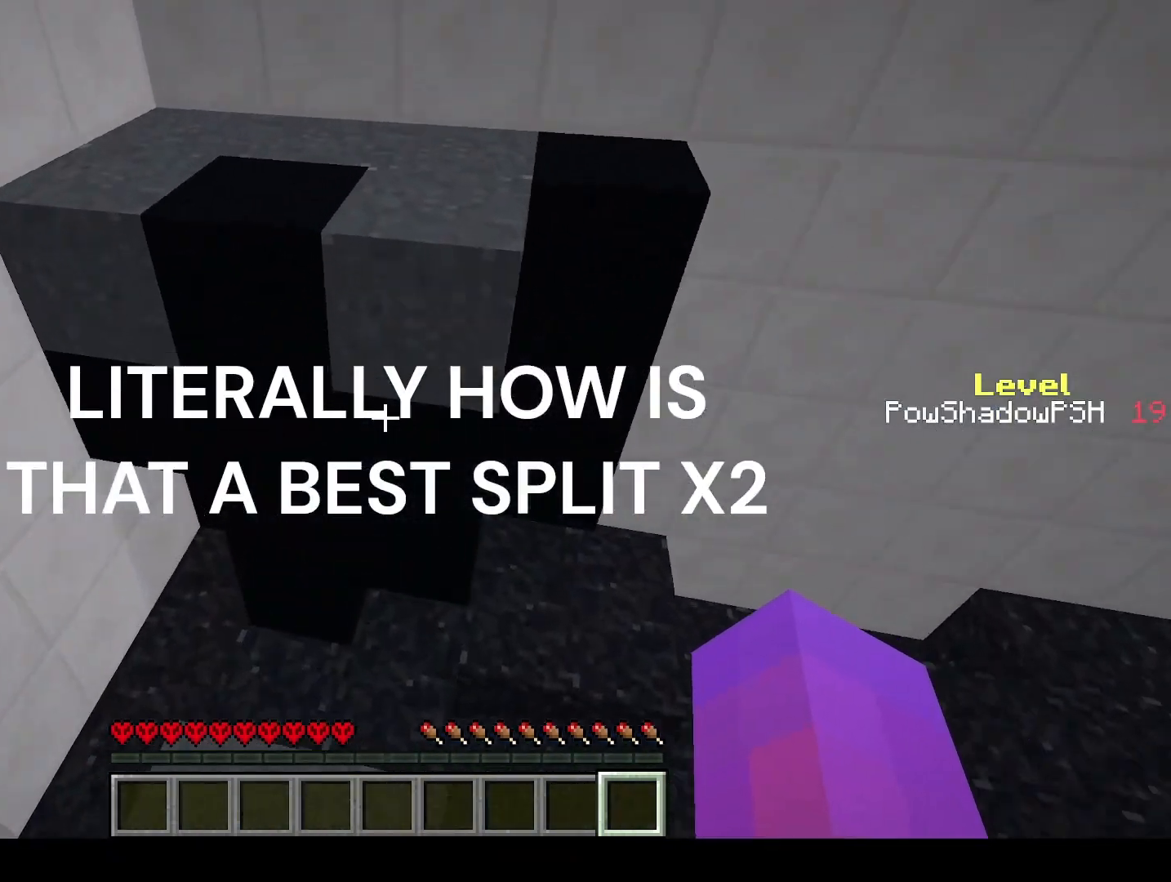
{"keys": ["q", "w"], "events": [[300, "space", "up"]]}
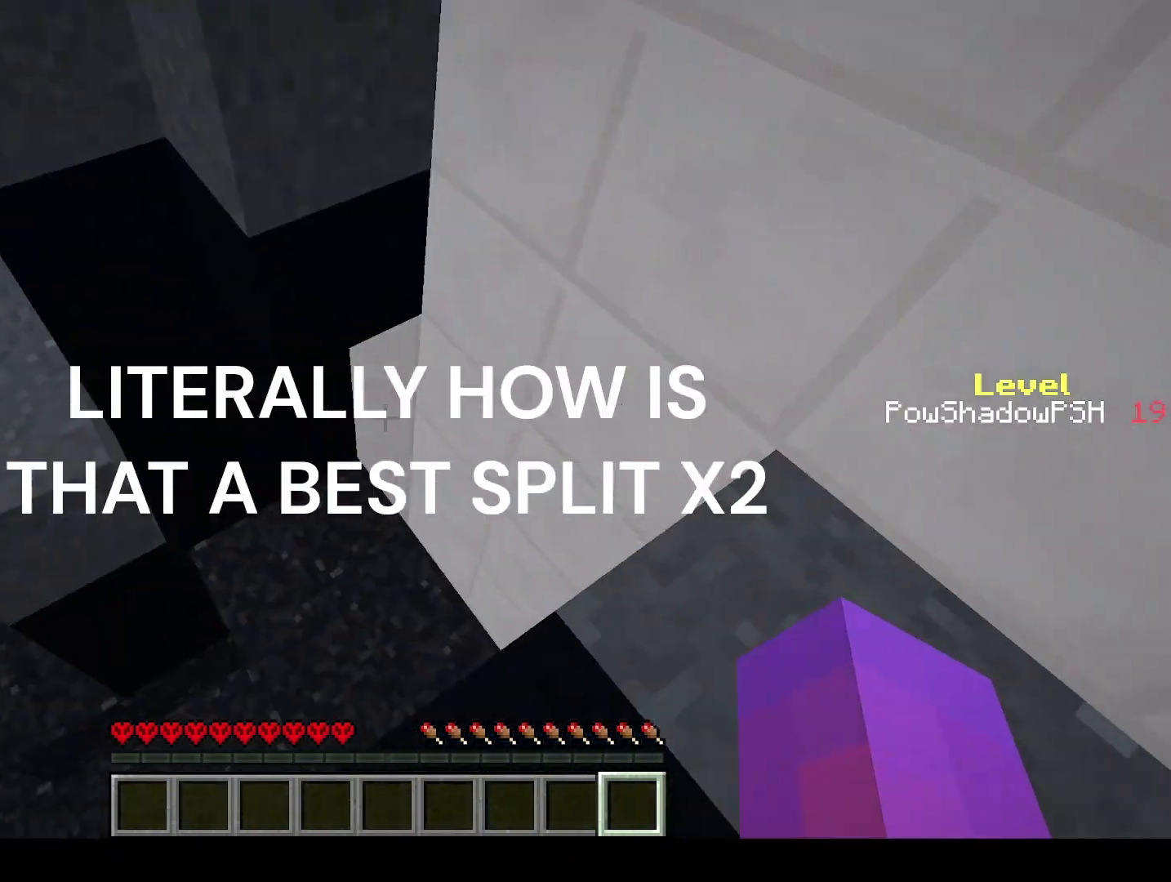
{"keys": ["q", "w"], "events": [[267, "space", "down"], [467, "space", "up"]]}
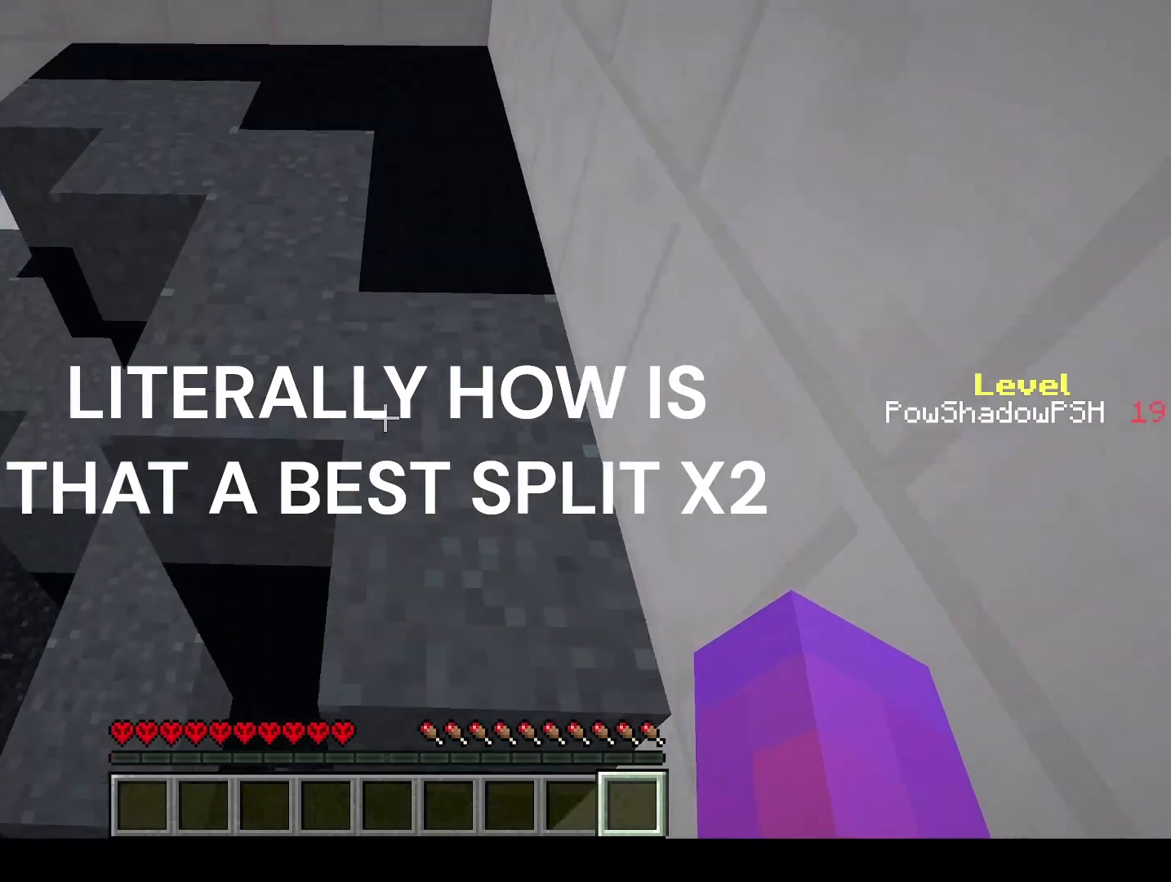
{"keys": ["q", "w"], "events": [[167, "space", "down"], [433, "space", "up"]]}
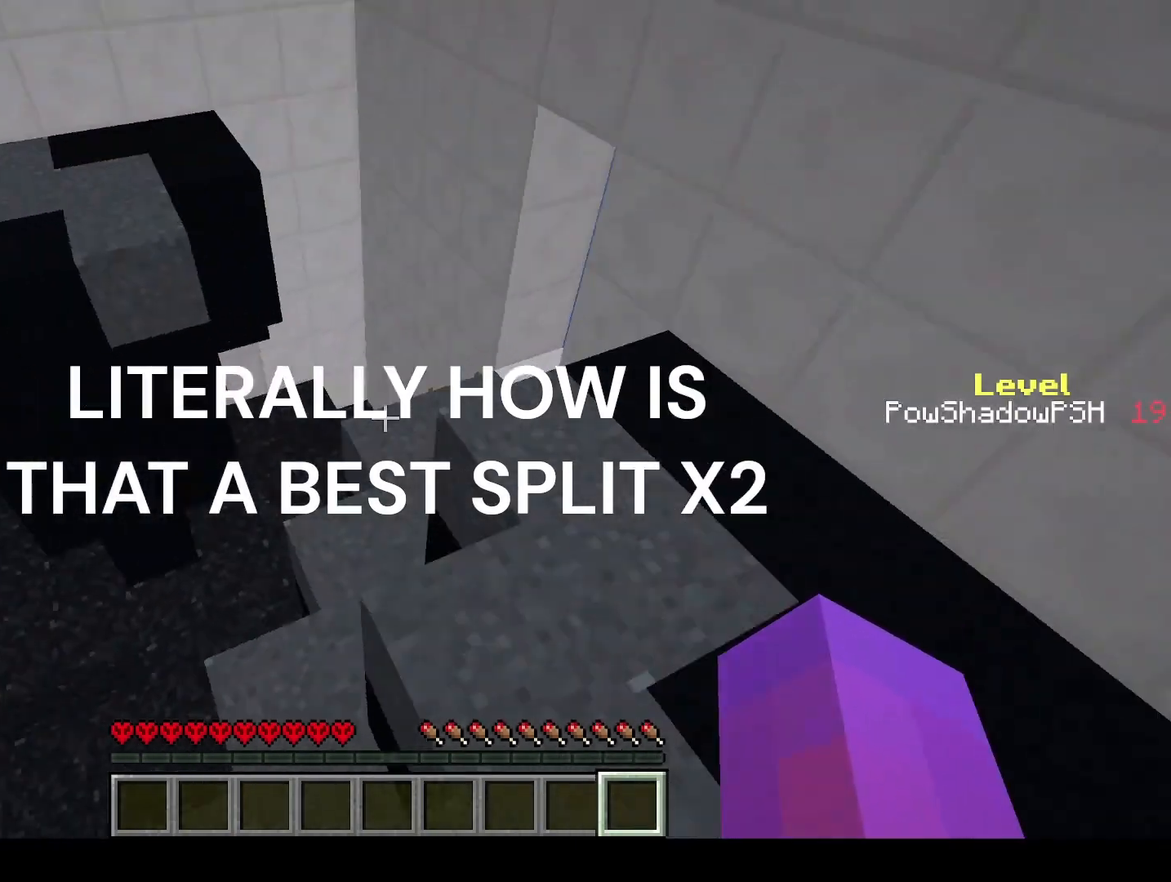
{"keys": ["q", "w"], "events": []}
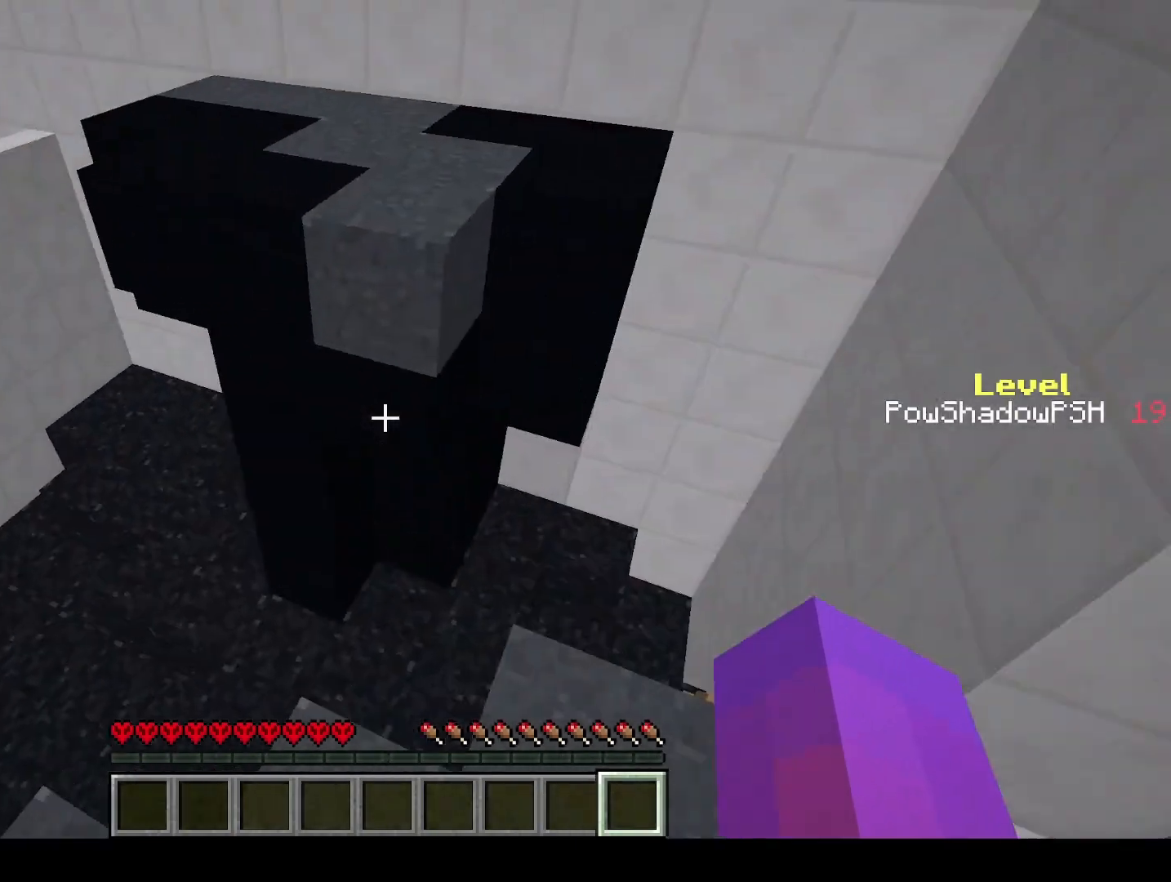
{"keys": ["q", "space", "w"], "events": [[67, "space", "down"], [300, "space", "up"], [467, "space", "down"]]}
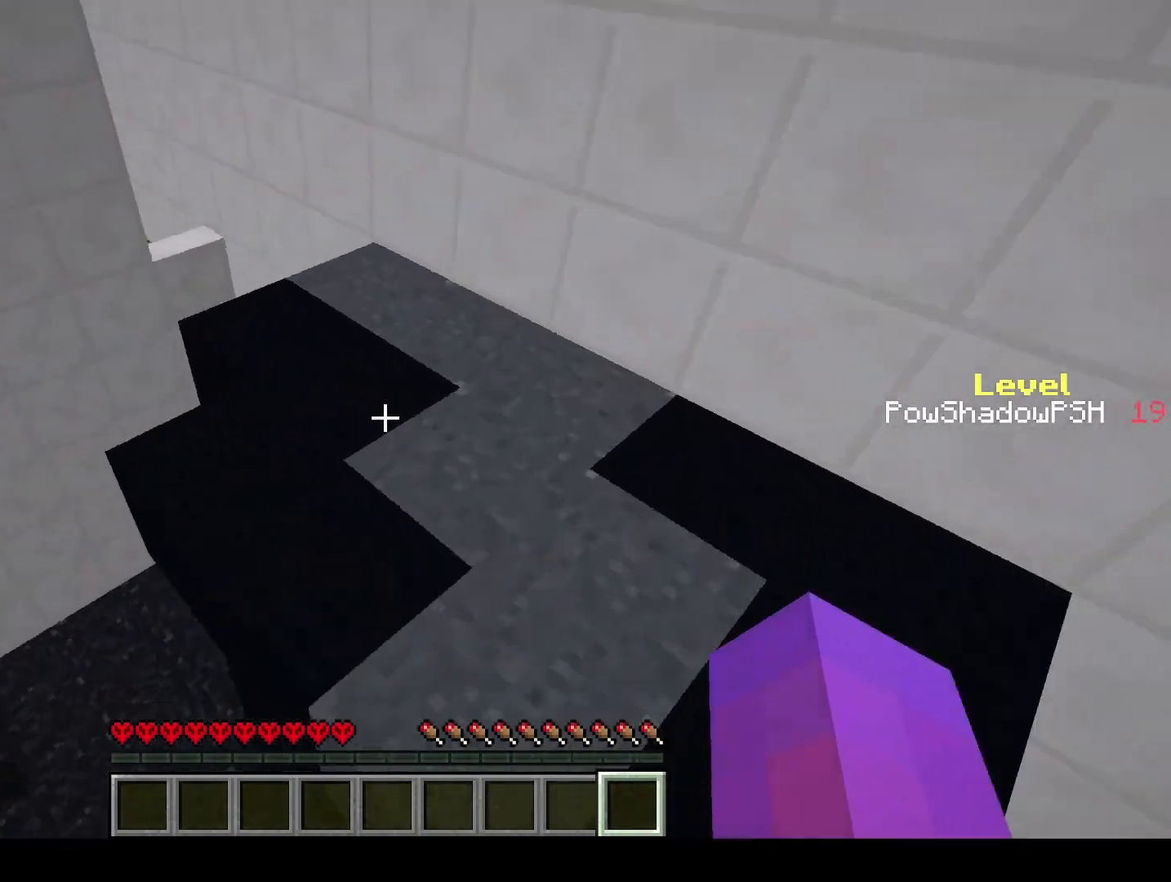
{"keys": ["q", "space", "w"], "events": [[333, "space", "up"], [467, "space", "down"]]}
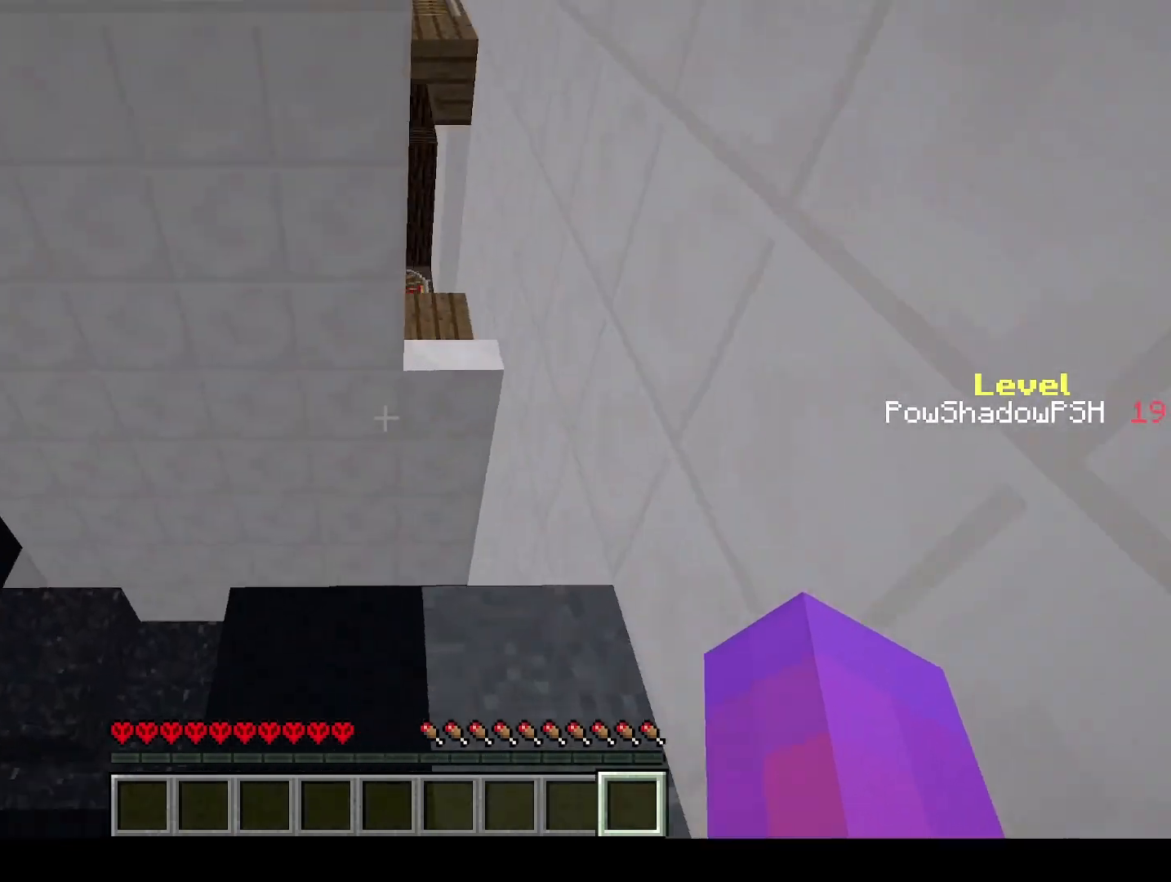
{"keys": ["q", "w"], "events": [[500, "space", "up"]]}
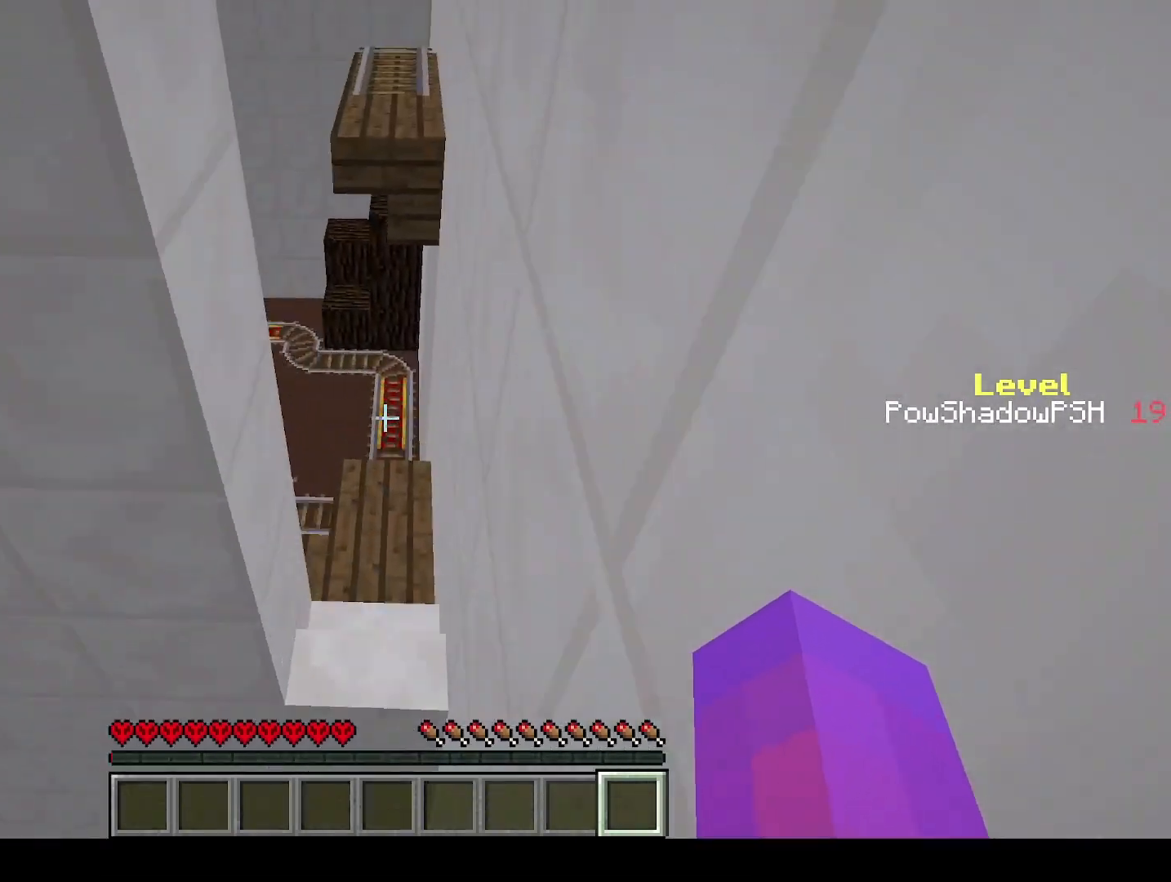
{"keys": ["q", "w"], "events": []}
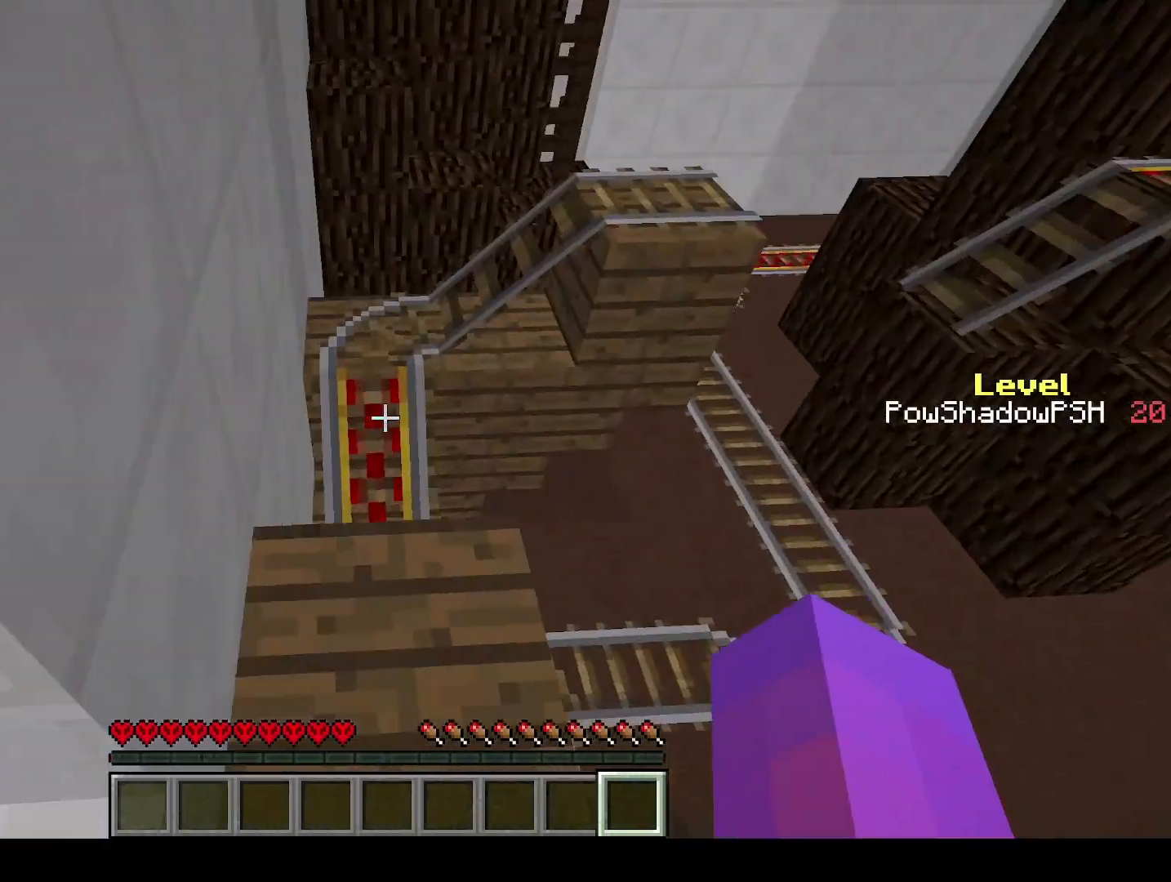
{"keys": ["q", "w"], "events": [[267, "space", "down"], [467, "space", "up"]]}
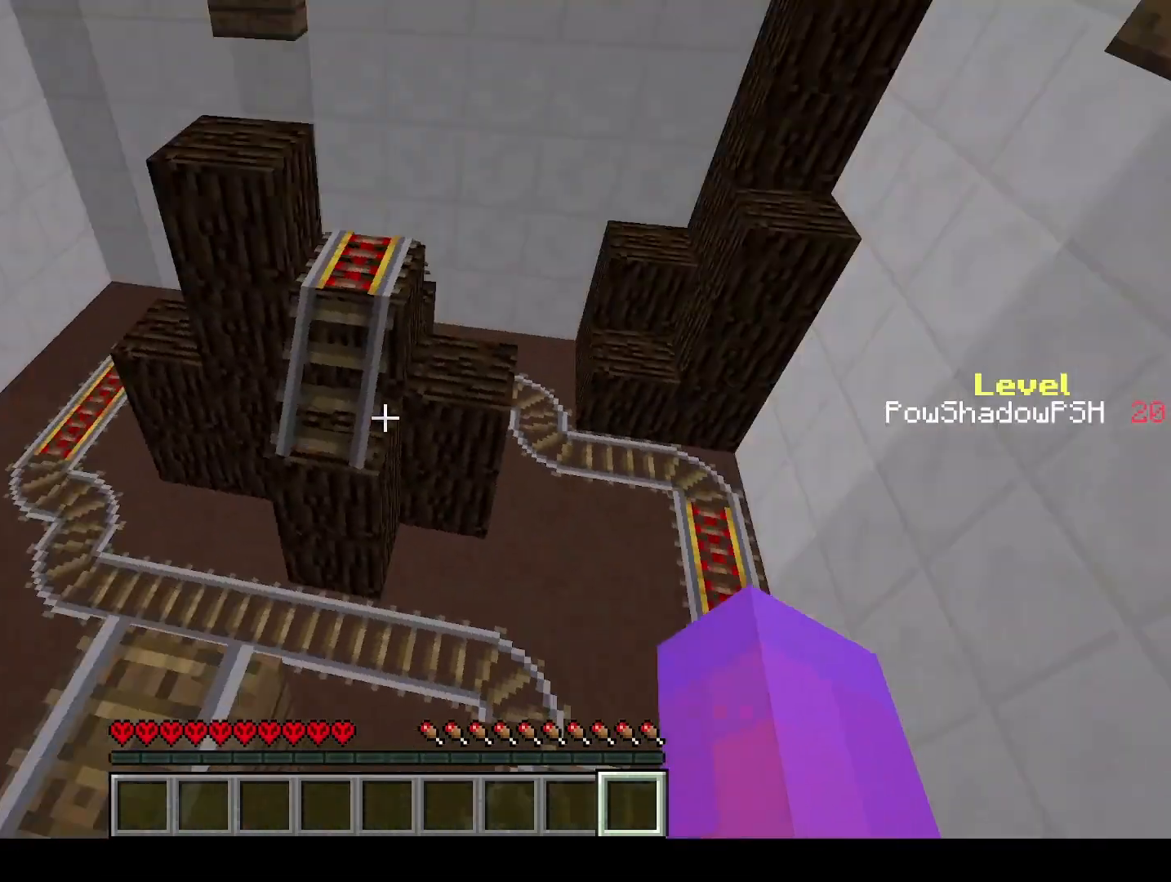
{"keys": ["q", "space", "w"], "events": [[233, "space", "down"]]}
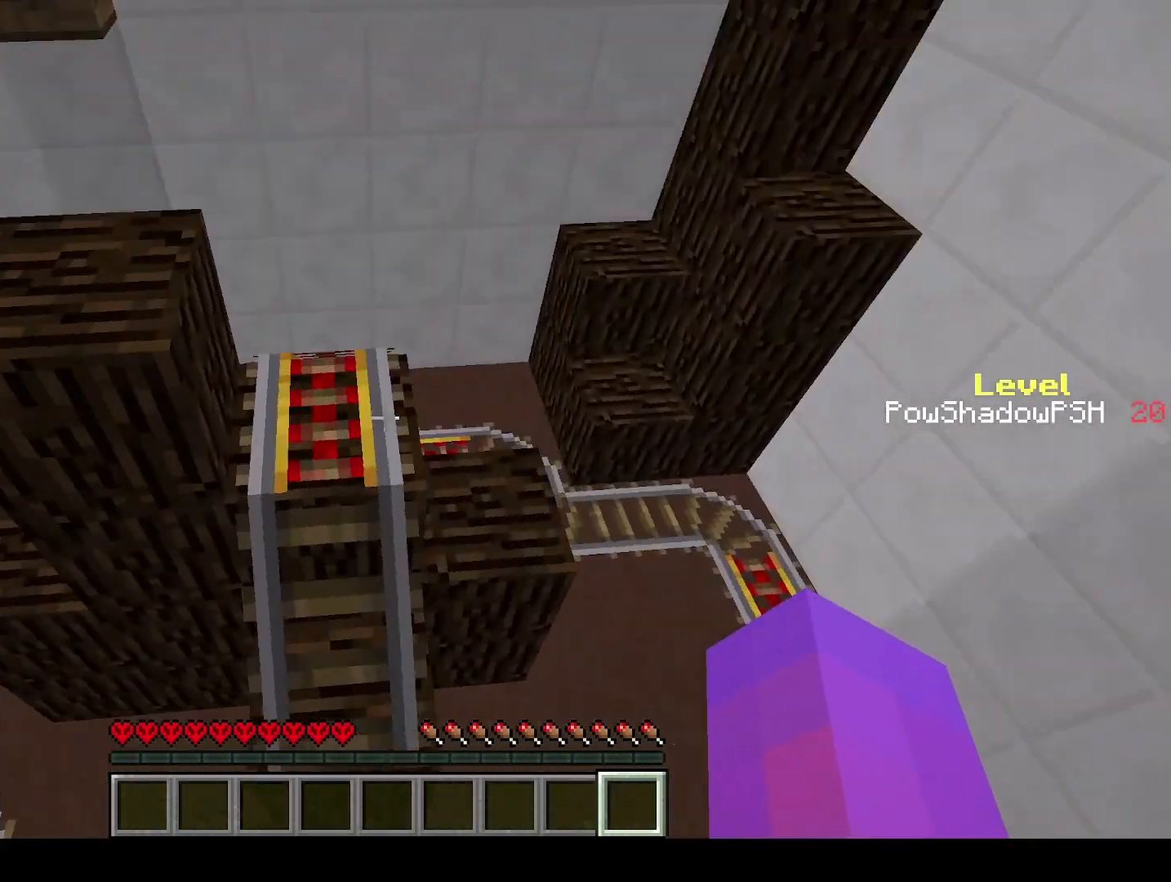
{"keys": ["space", "w"], "events": [[67, "space", "up"], [67, "w", "up"], [100, "q", "up"], [267, "w", "down"], [333, "space", "down"]]}
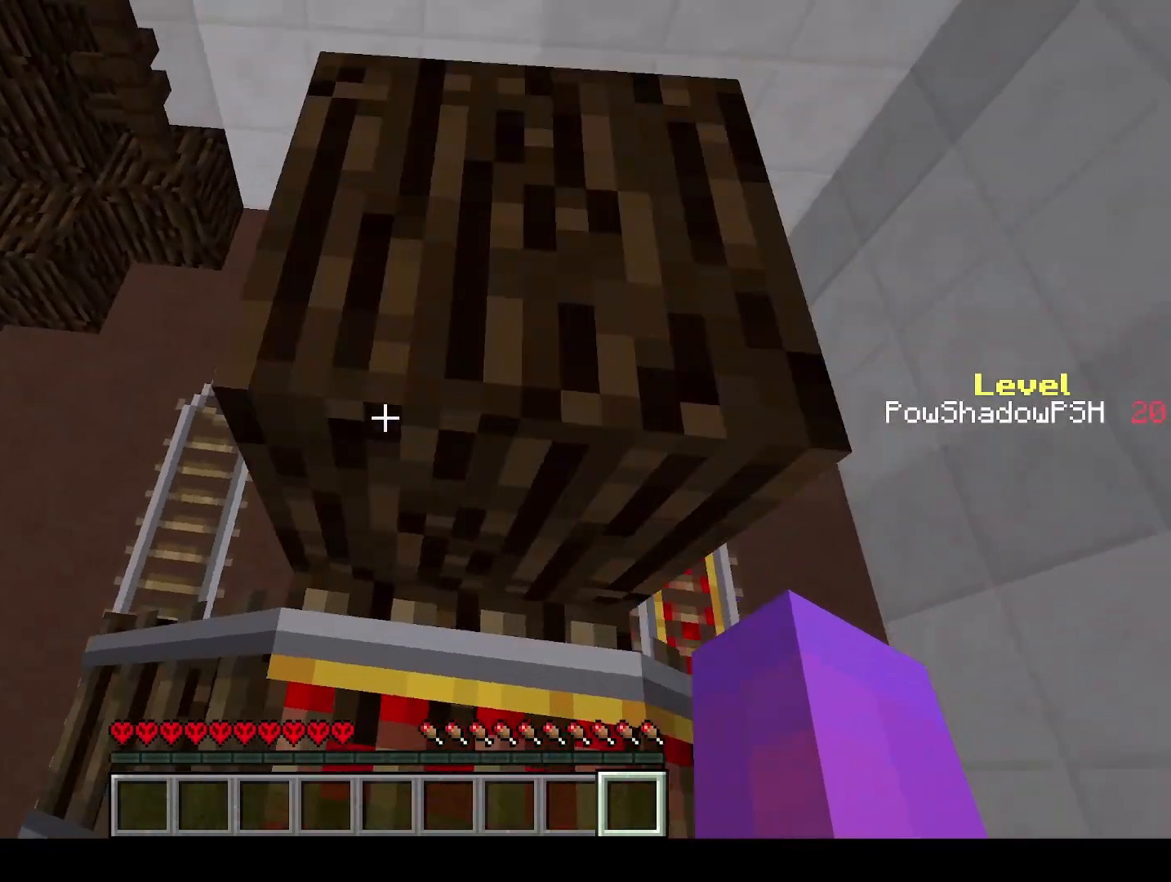
{"keys": ["q", "space", "w"], "events": [[67, "space", "up"], [100, "q", "down"], [400, "space", "down"]]}
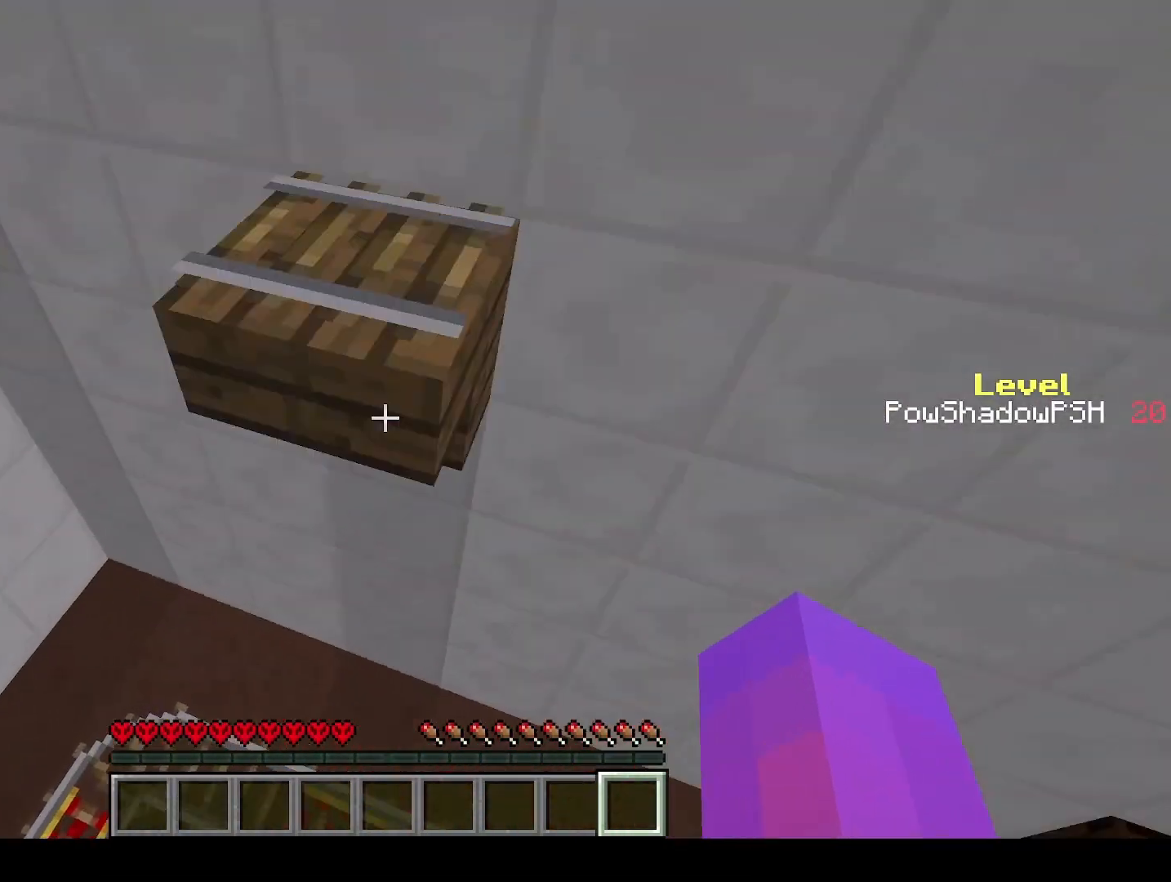
{"keys": ["q", "space", "w"], "events": [[67, "space", "up"], [400, "space", "down"]]}